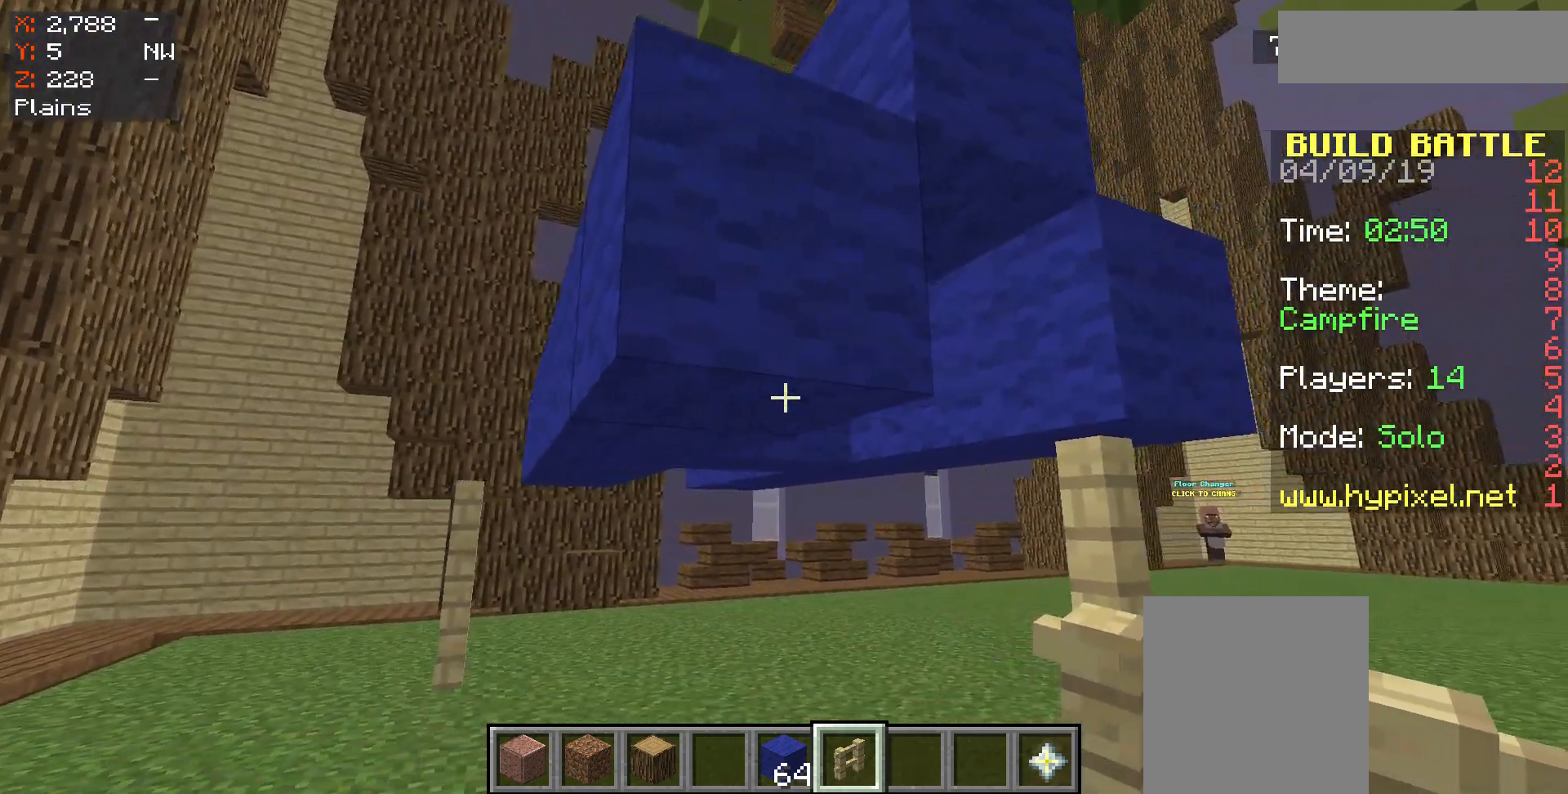
Gameplay with keyboard and mouse; each line is a JSON object with the keys and mouse buttons held at the frame after it. "events" lists presses ("down") and releases ("up") of "a", "d", "s", "space", "w", "mouse_left" and "mouse_right" between this image and that frame as [ms after this image, input, new state], when the widget could be followed in between. "mouse_left", "mouse_right" = the "left", "right" buttons of the "mouse" list. No other keys are recorded. Fast repeated clicks can show as one long hold. Mouse movement is not recorded.
{"keys": [], "mouse": [], "events": [[33, "d", "up"], [100, "mouse_right", "down"], [167, "mouse_right", "up"]]}
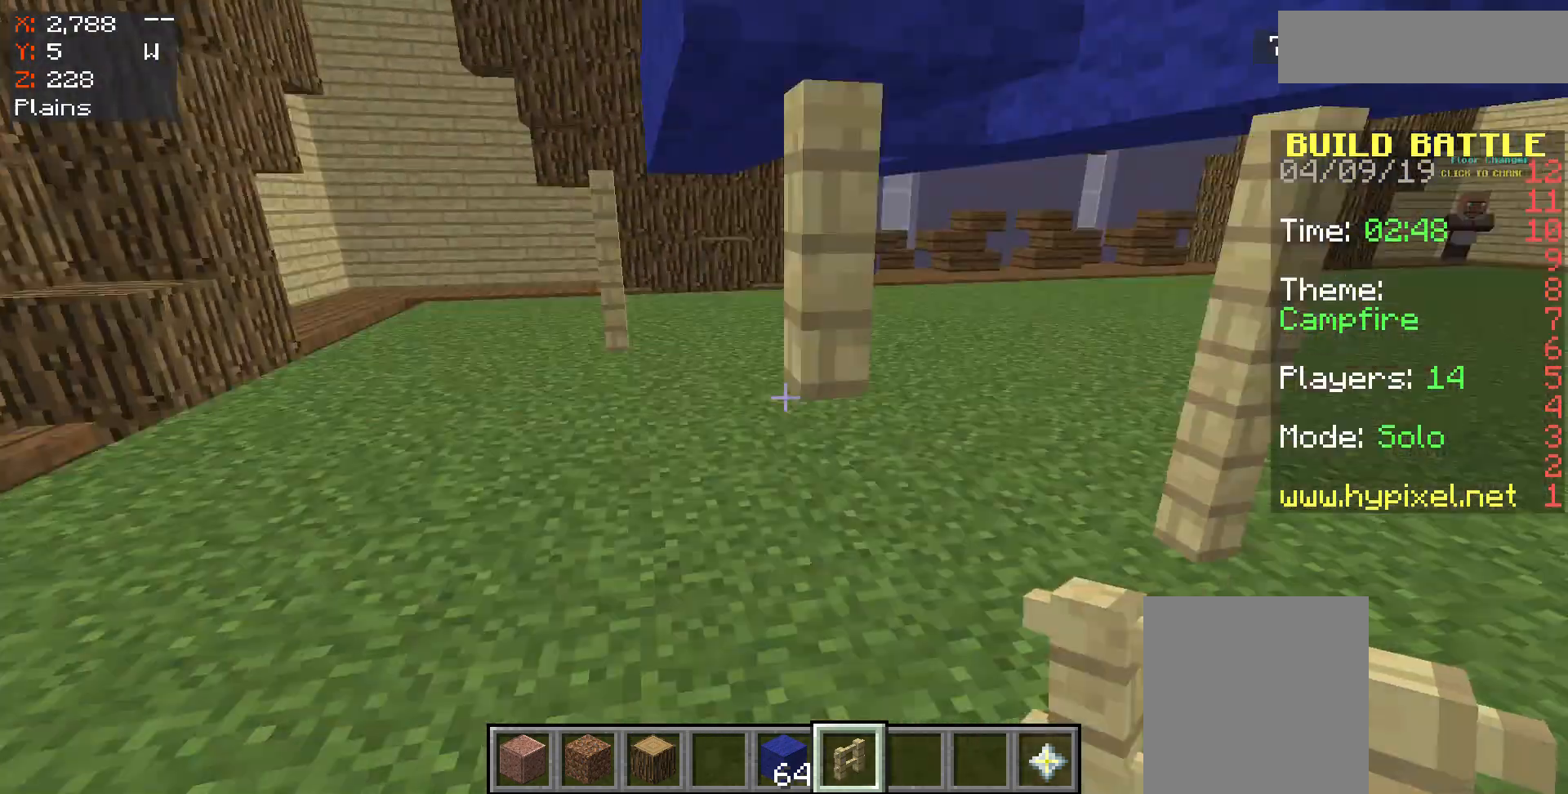
{"keys": [], "mouse": [], "events": []}
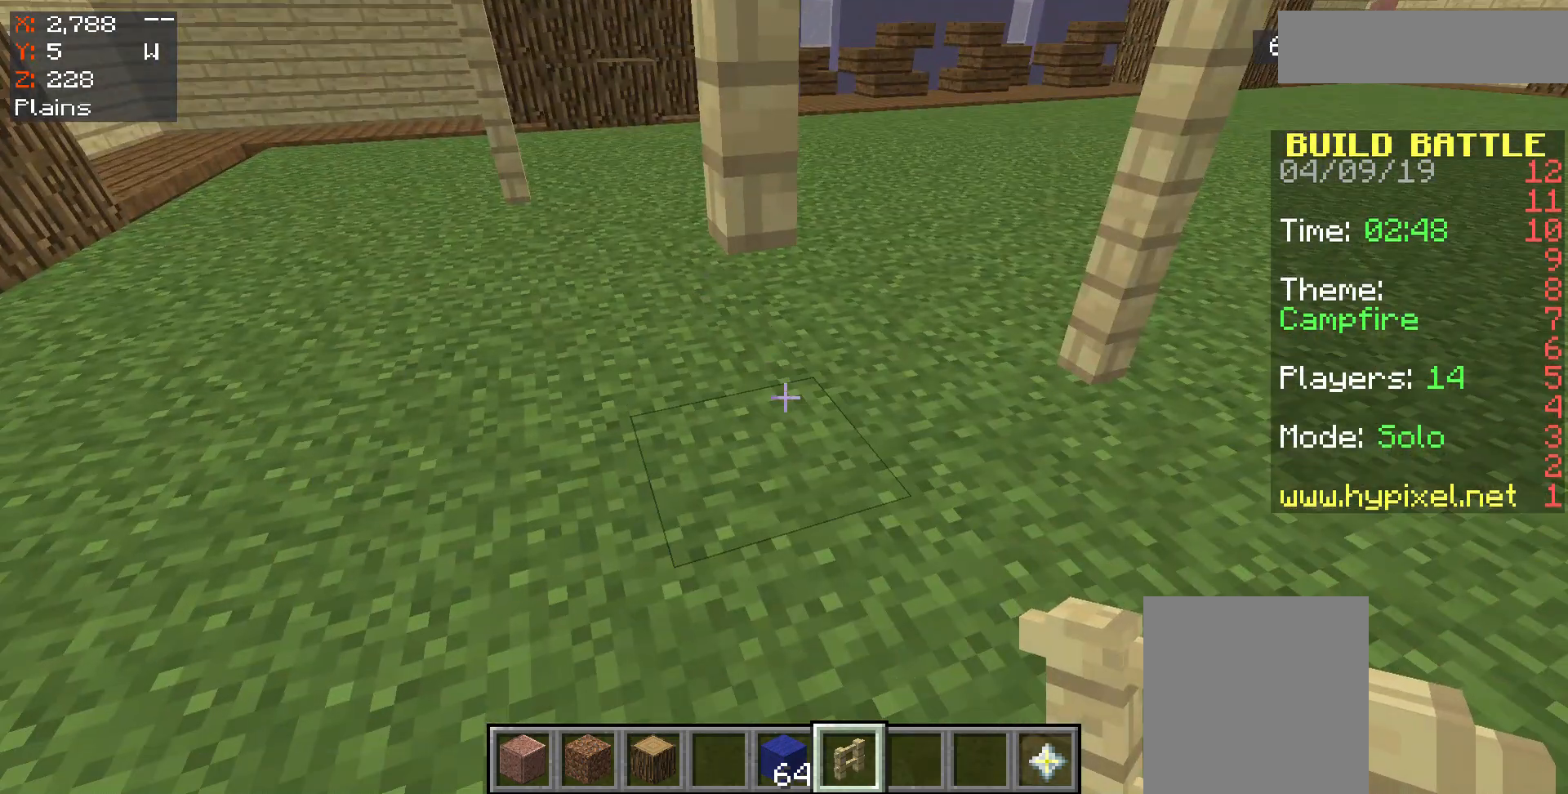
{"keys": [], "mouse": [], "events": [[367, "mouse_right", "down"], [467, "mouse_right", "up"]]}
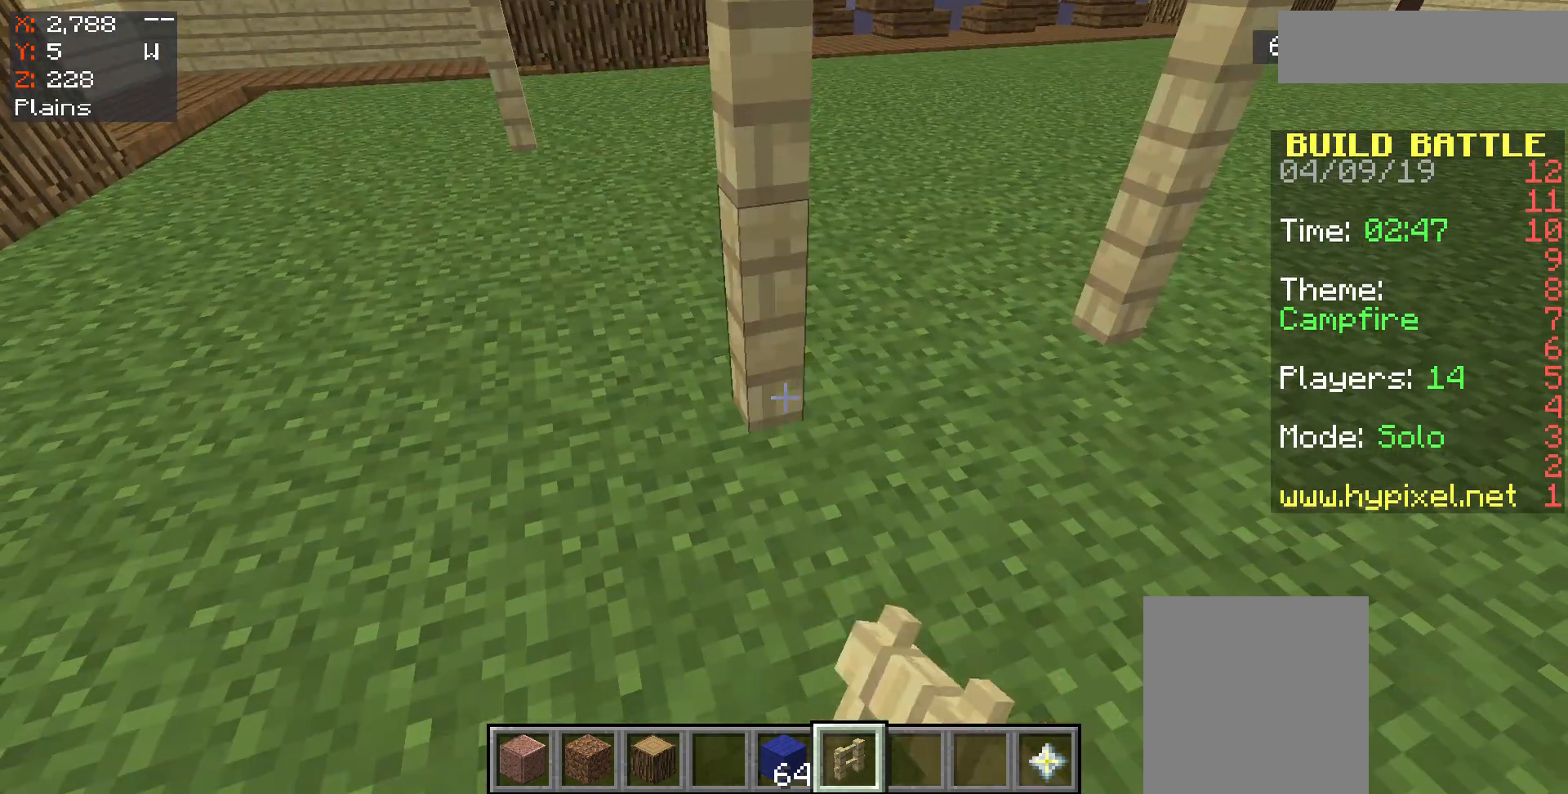
{"keys": ["w"], "mouse": [], "events": [[67, "a", "down"], [300, "a", "up"], [367, "w", "down"]]}
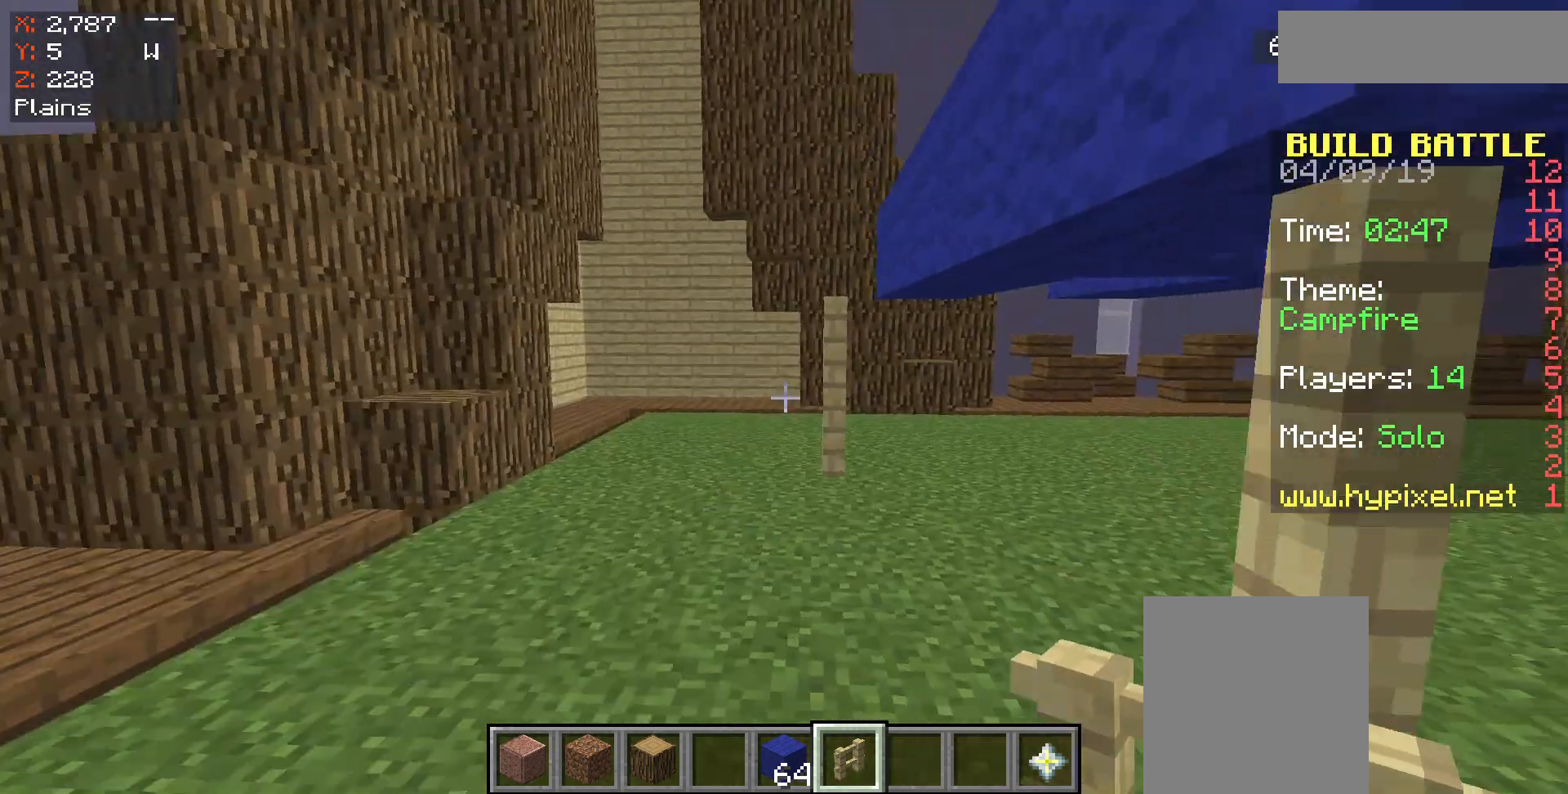
{"keys": ["w"], "mouse": [], "events": [[33, "w", "up"], [67, "w", "down"]]}
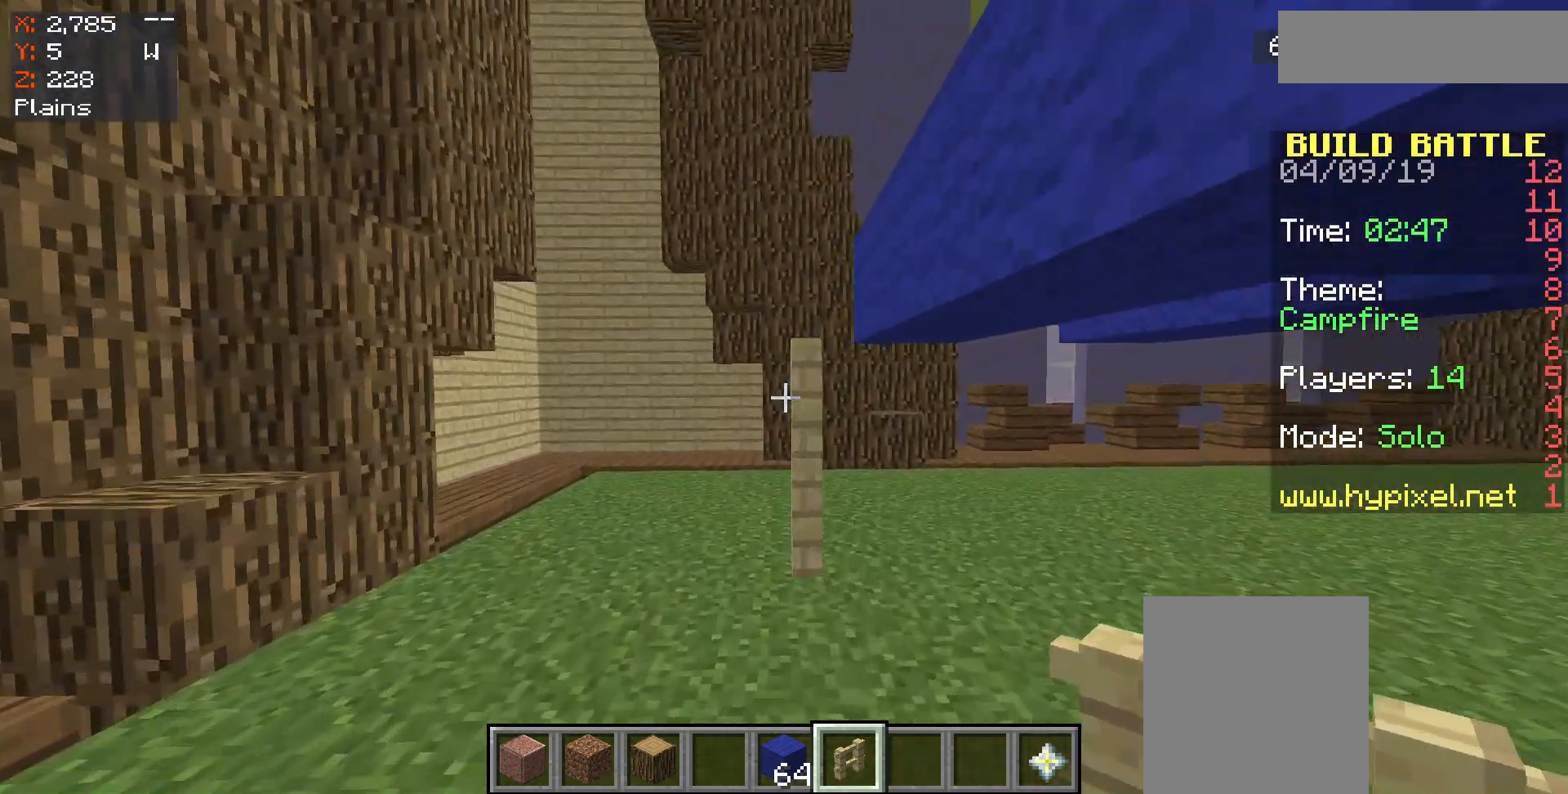
{"keys": ["w"], "mouse": [], "events": []}
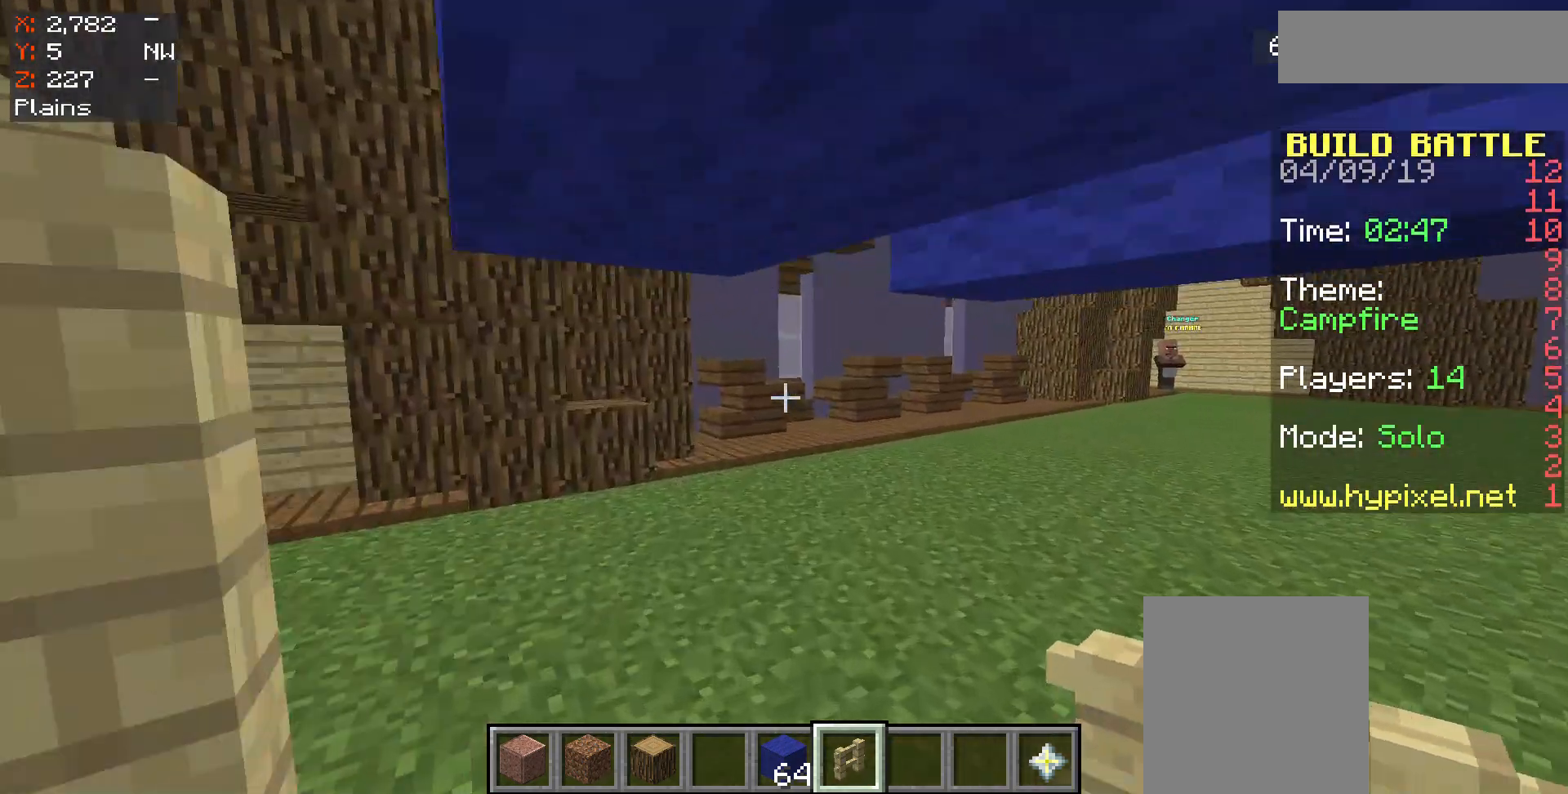
{"keys": ["s"], "mouse": [], "events": [[200, "w", "up"], [467, "s", "down"]]}
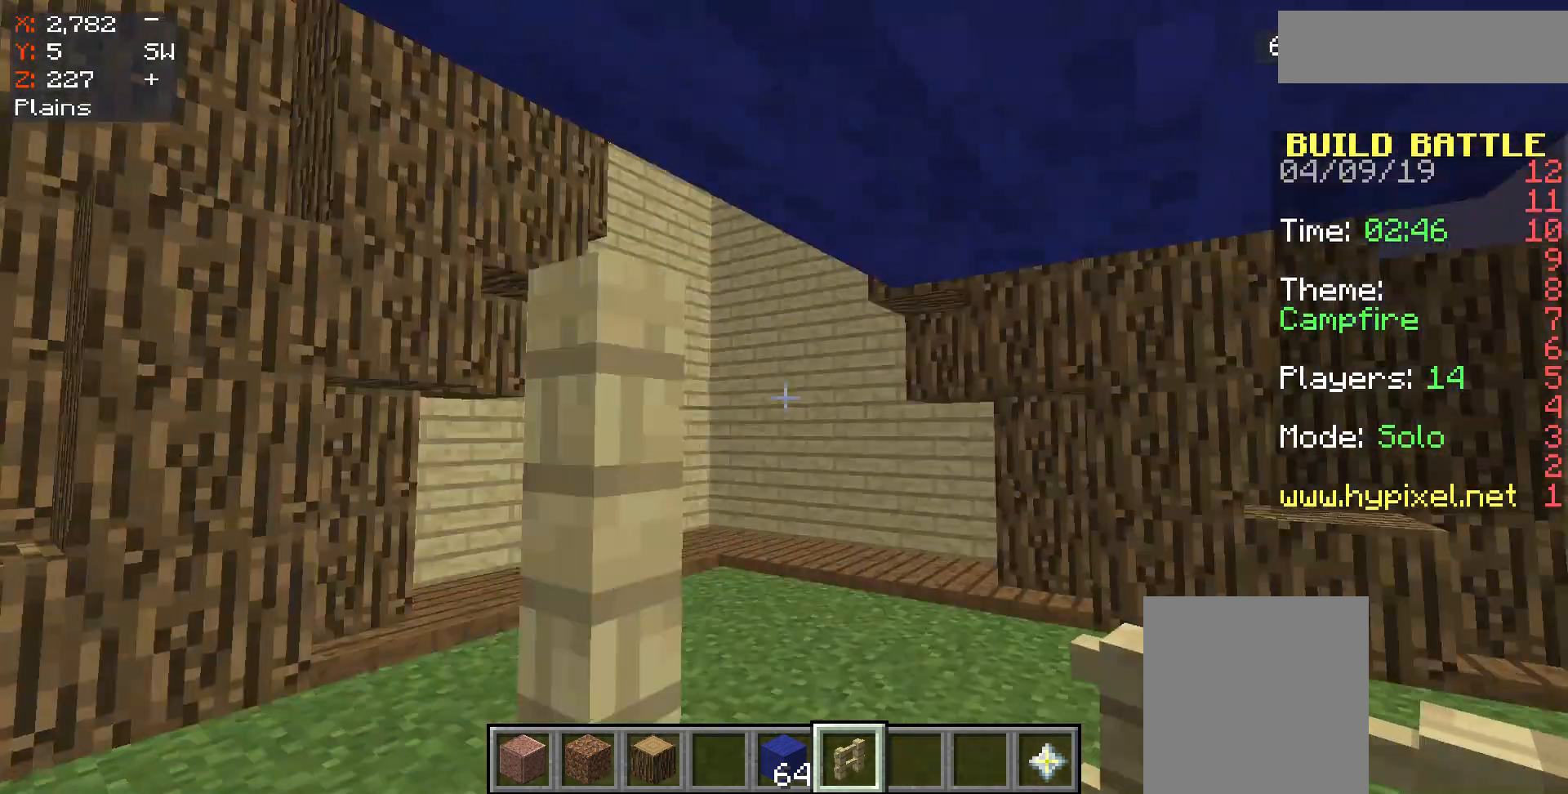
{"keys": [], "mouse": [], "events": [[100, "s", "up"], [167, "a", "down"], [333, "a", "up"]]}
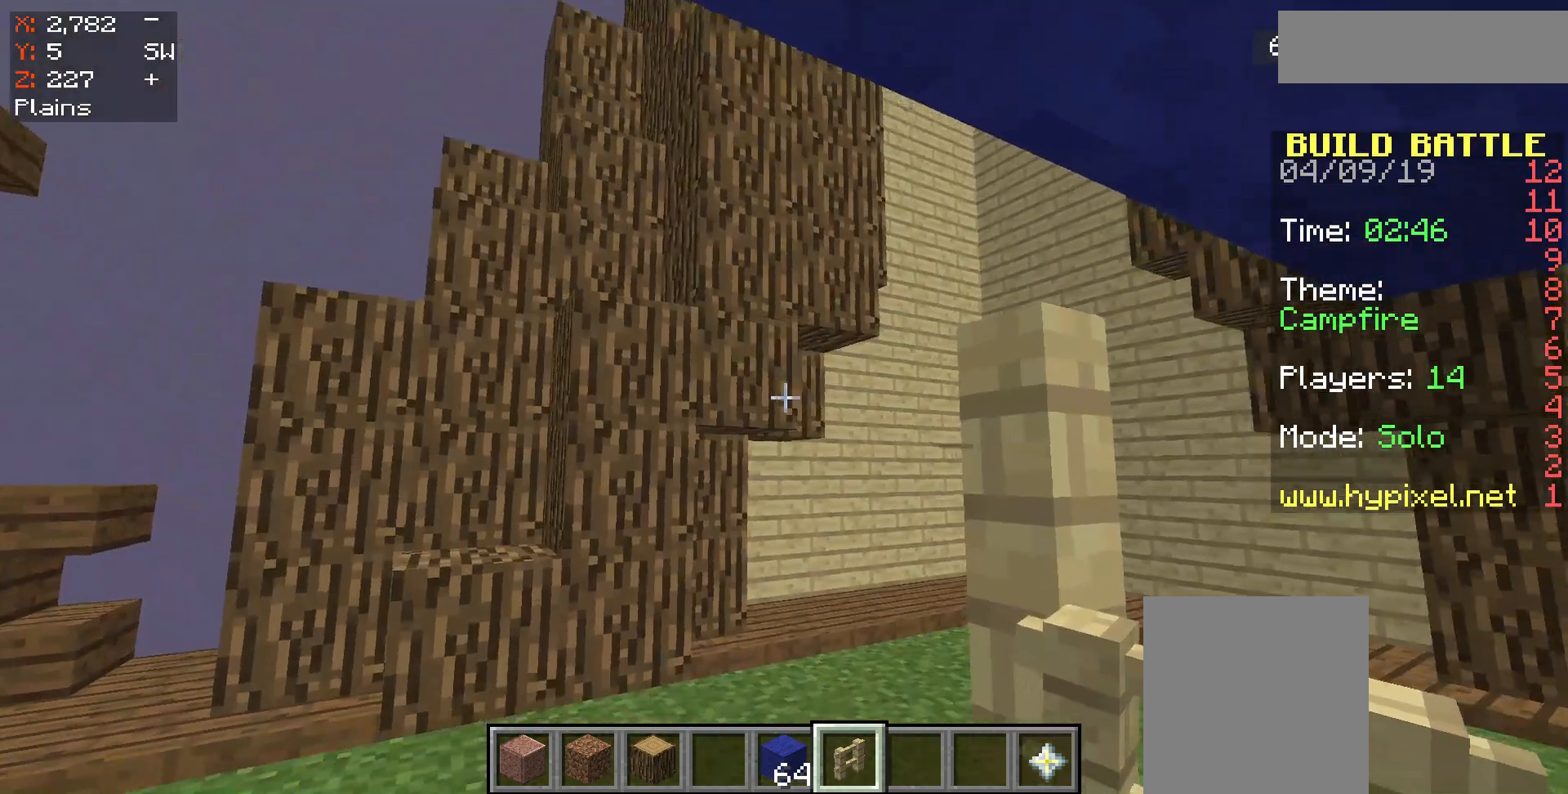
{"keys": ["a"], "mouse": [], "events": [[400, "a", "down"]]}
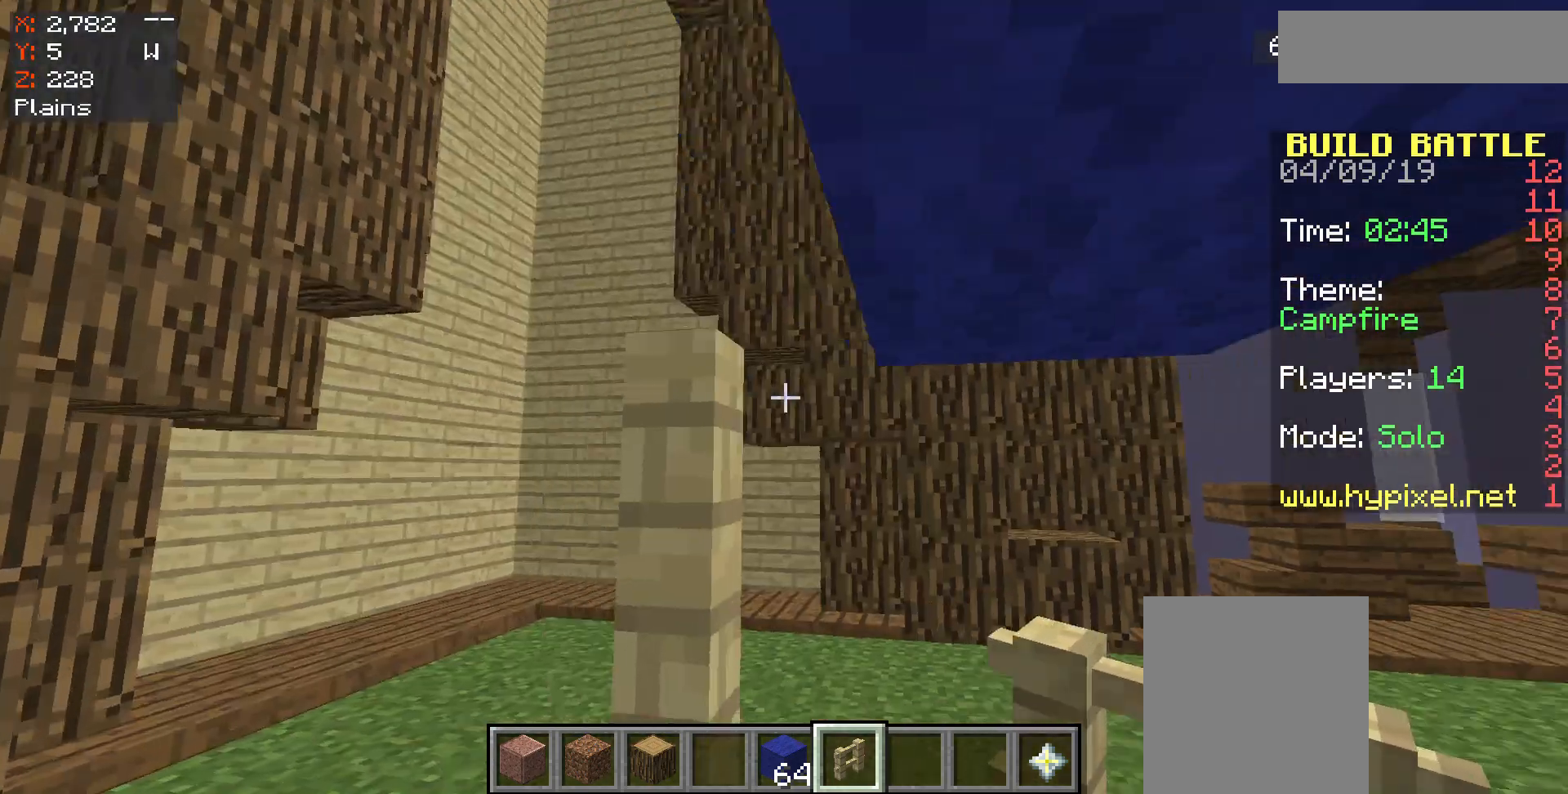
{"keys": ["a"], "mouse": [], "events": []}
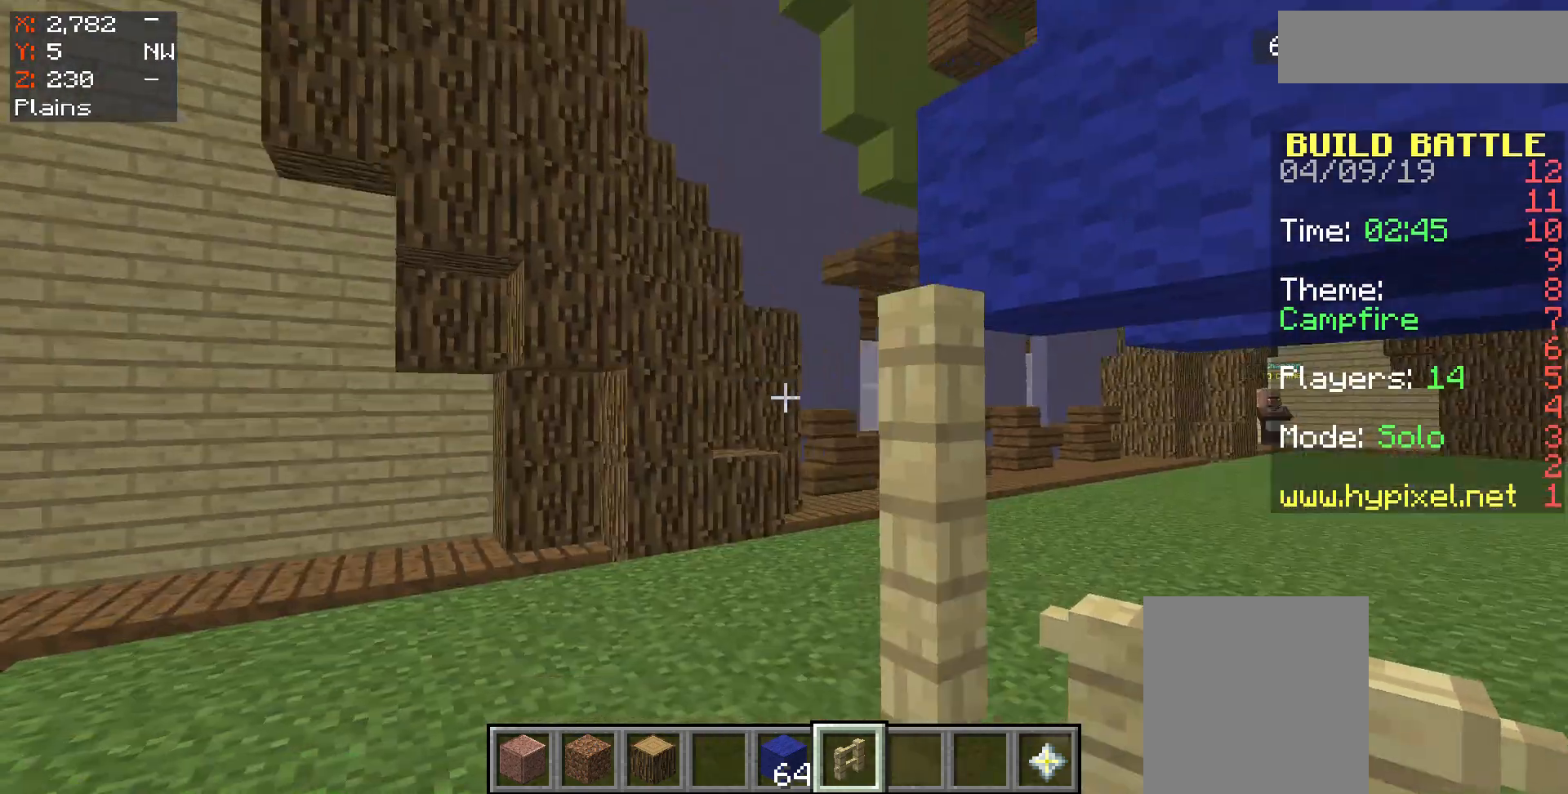
{"keys": [], "mouse": [], "events": [[167, "a", "up"]]}
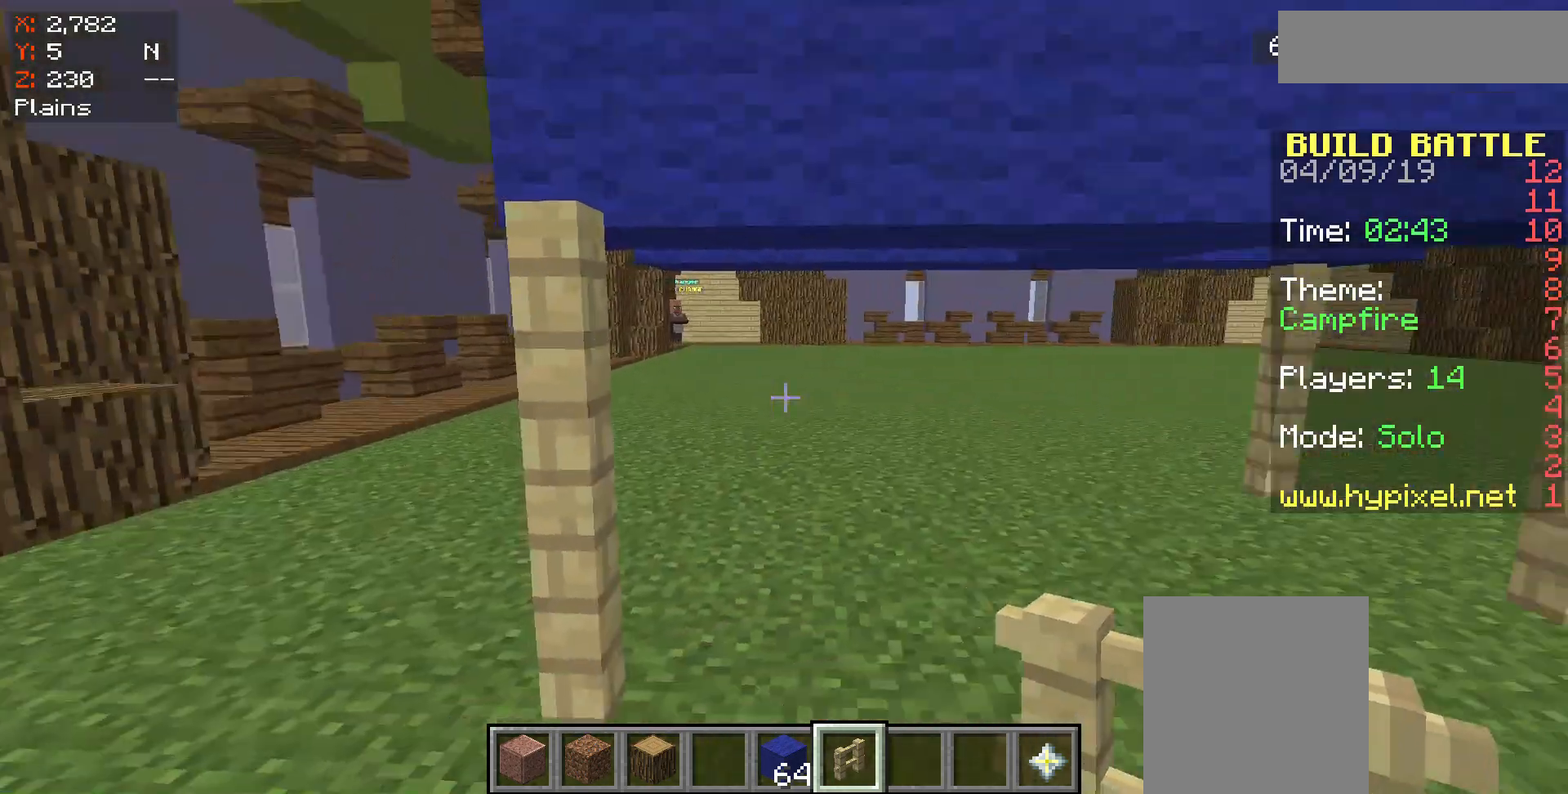
{"keys": ["a"], "mouse": [], "events": [[33, "a", "down"]]}
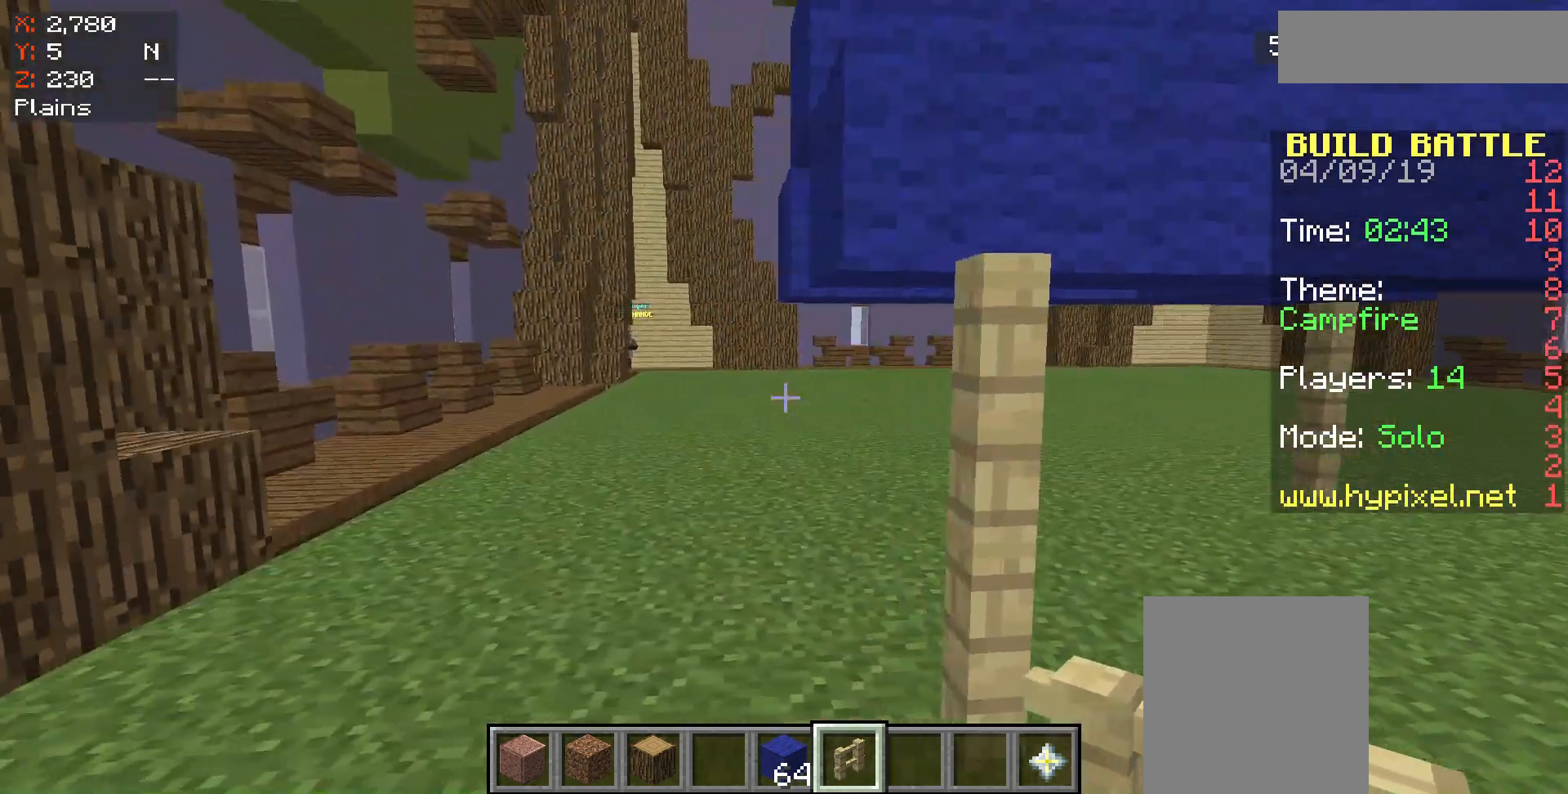
{"keys": ["w"], "mouse": [], "events": [[200, "a", "up"], [233, "w", "down"]]}
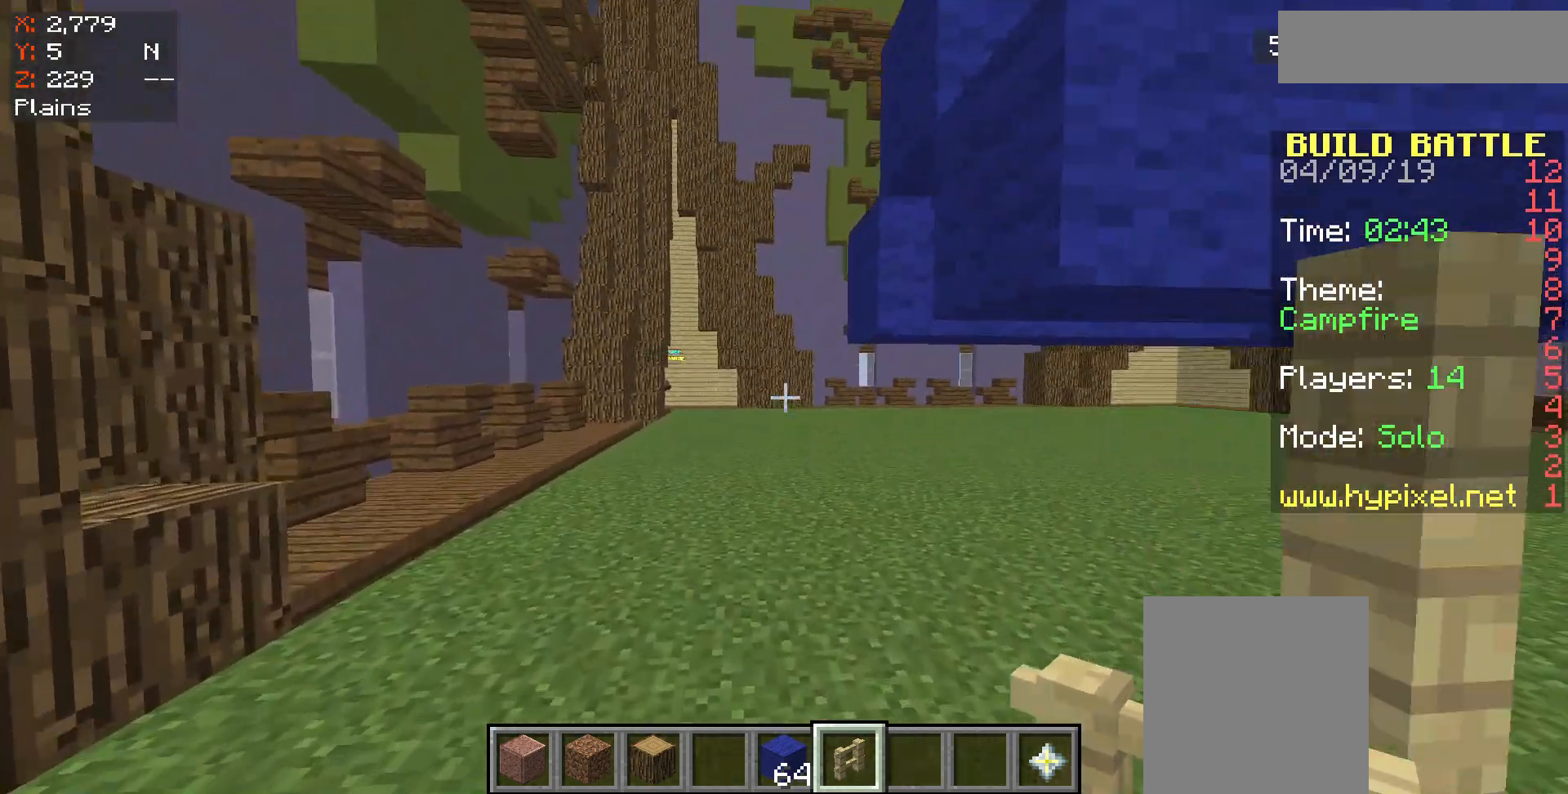
{"keys": ["w"], "mouse": [], "events": []}
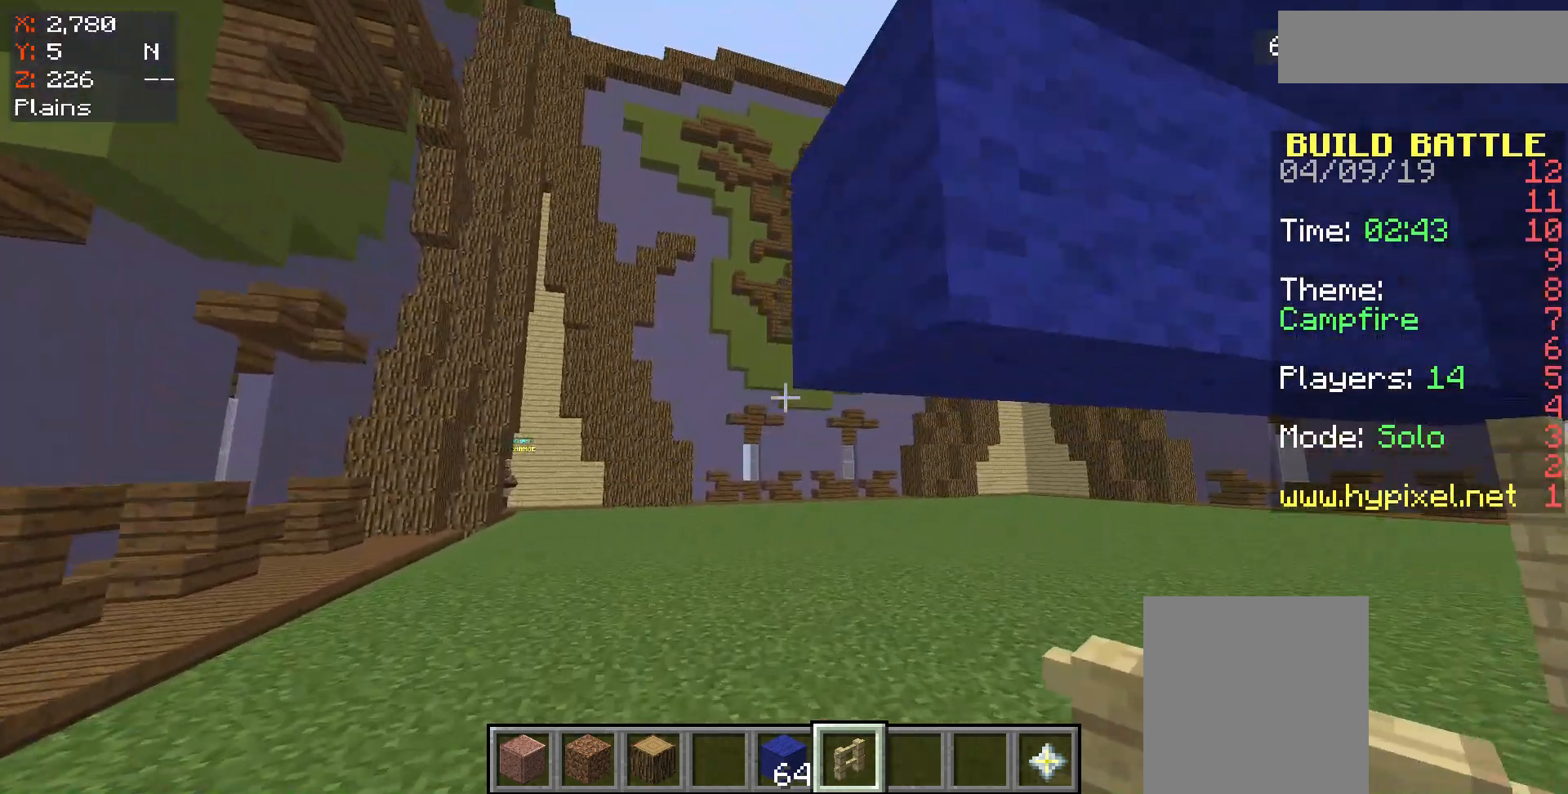
{"keys": [], "mouse": [], "events": [[400, "w", "up"]]}
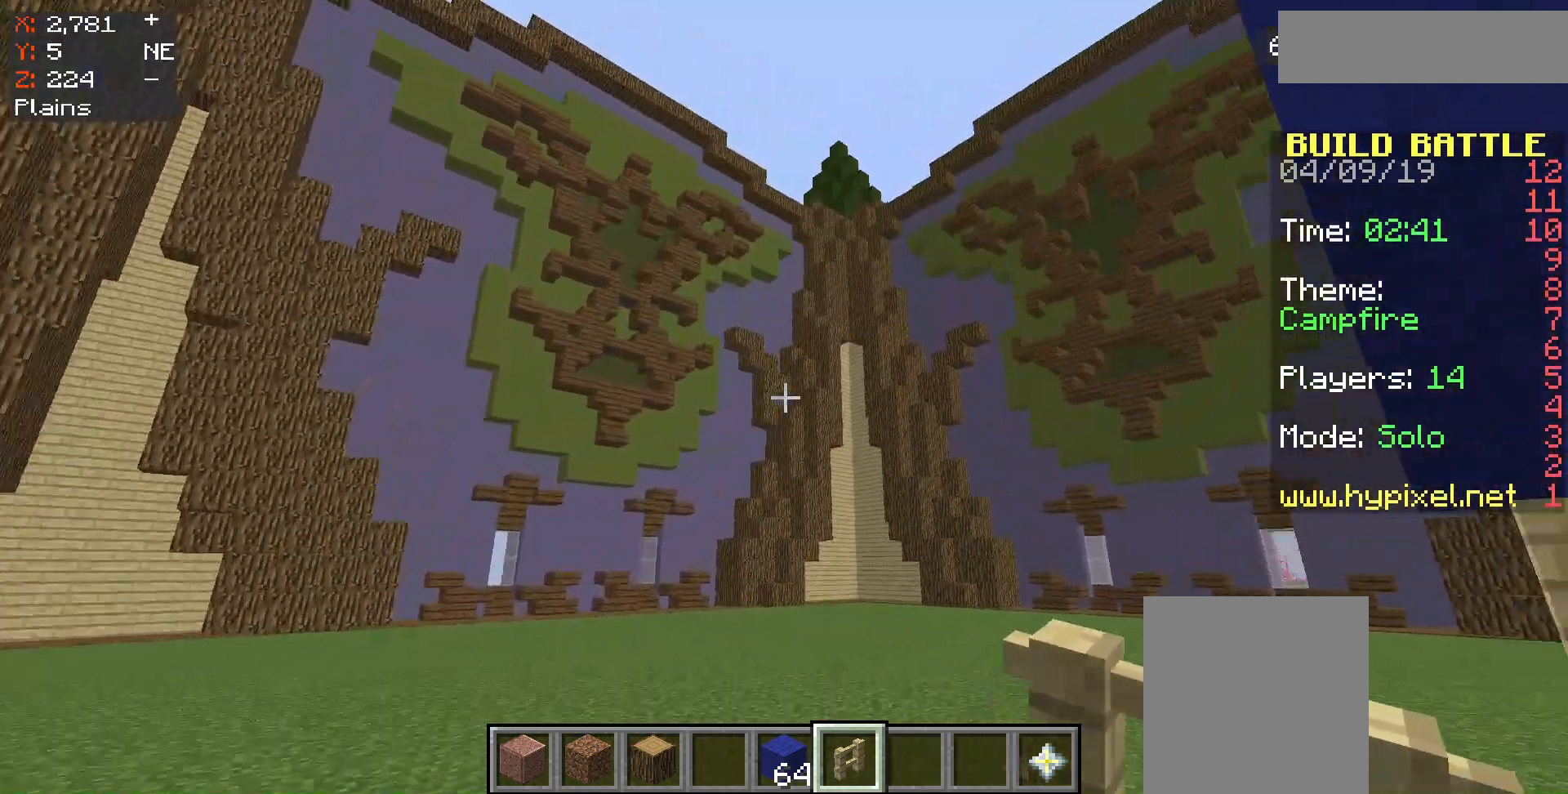
{"keys": [], "mouse": [], "events": [[67, "s", "down"], [467, "s", "up"]]}
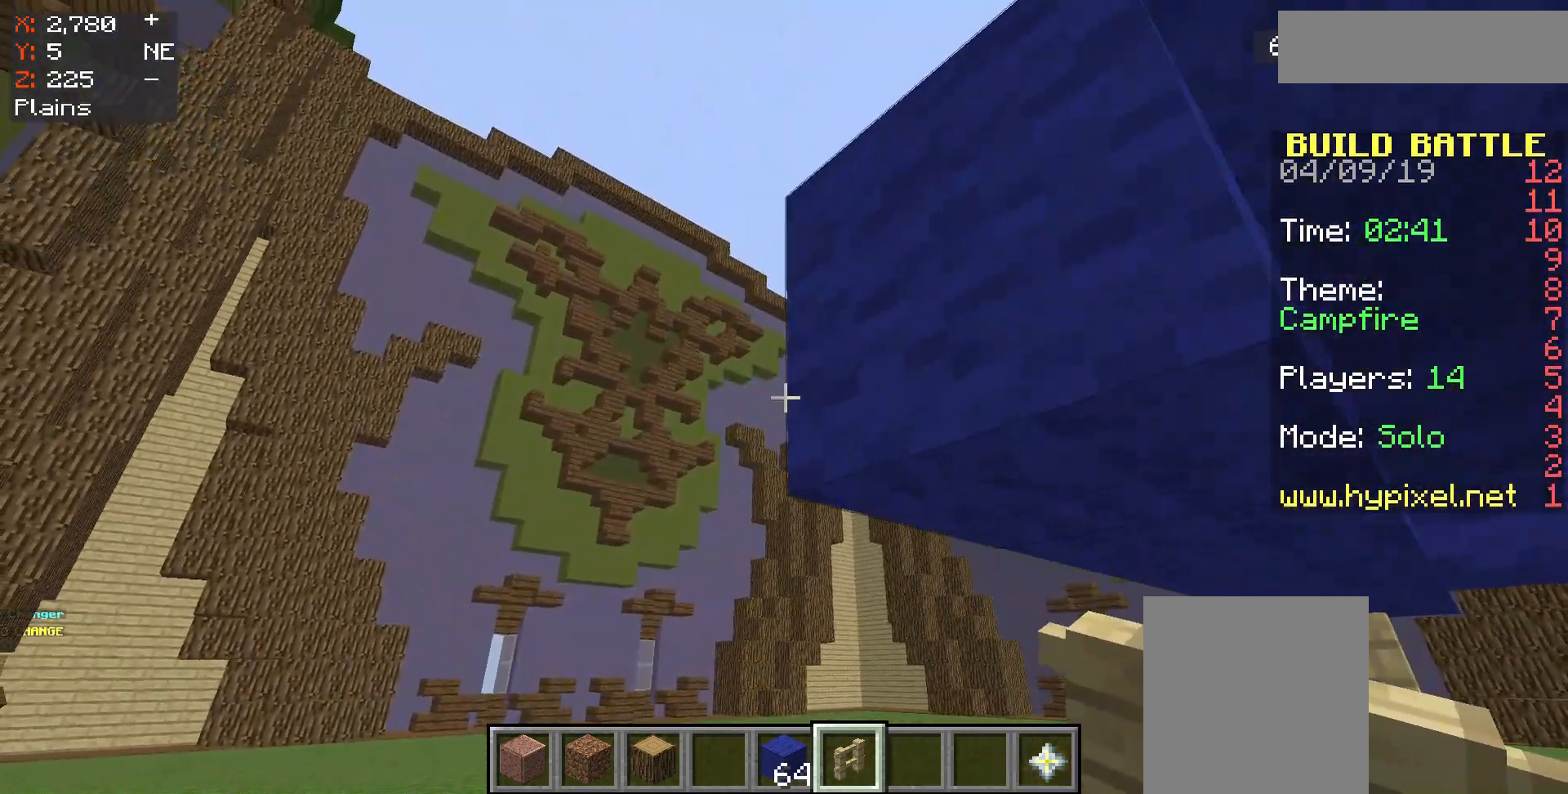
{"keys": [], "mouse": [], "events": []}
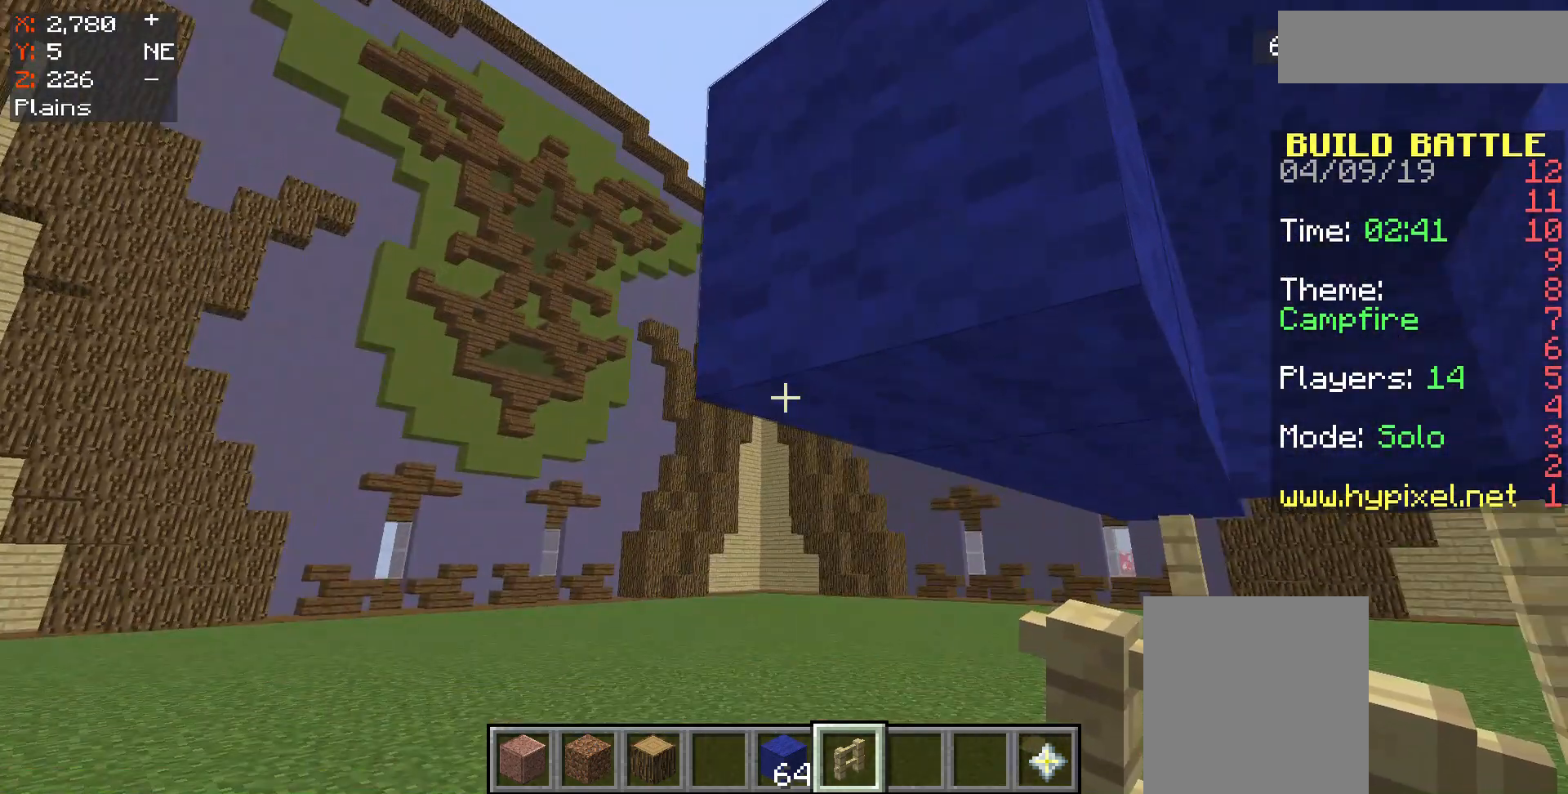
{"keys": [], "mouse": [], "events": [[167, "mouse_right", "down"], [267, "mouse_right", "up"]]}
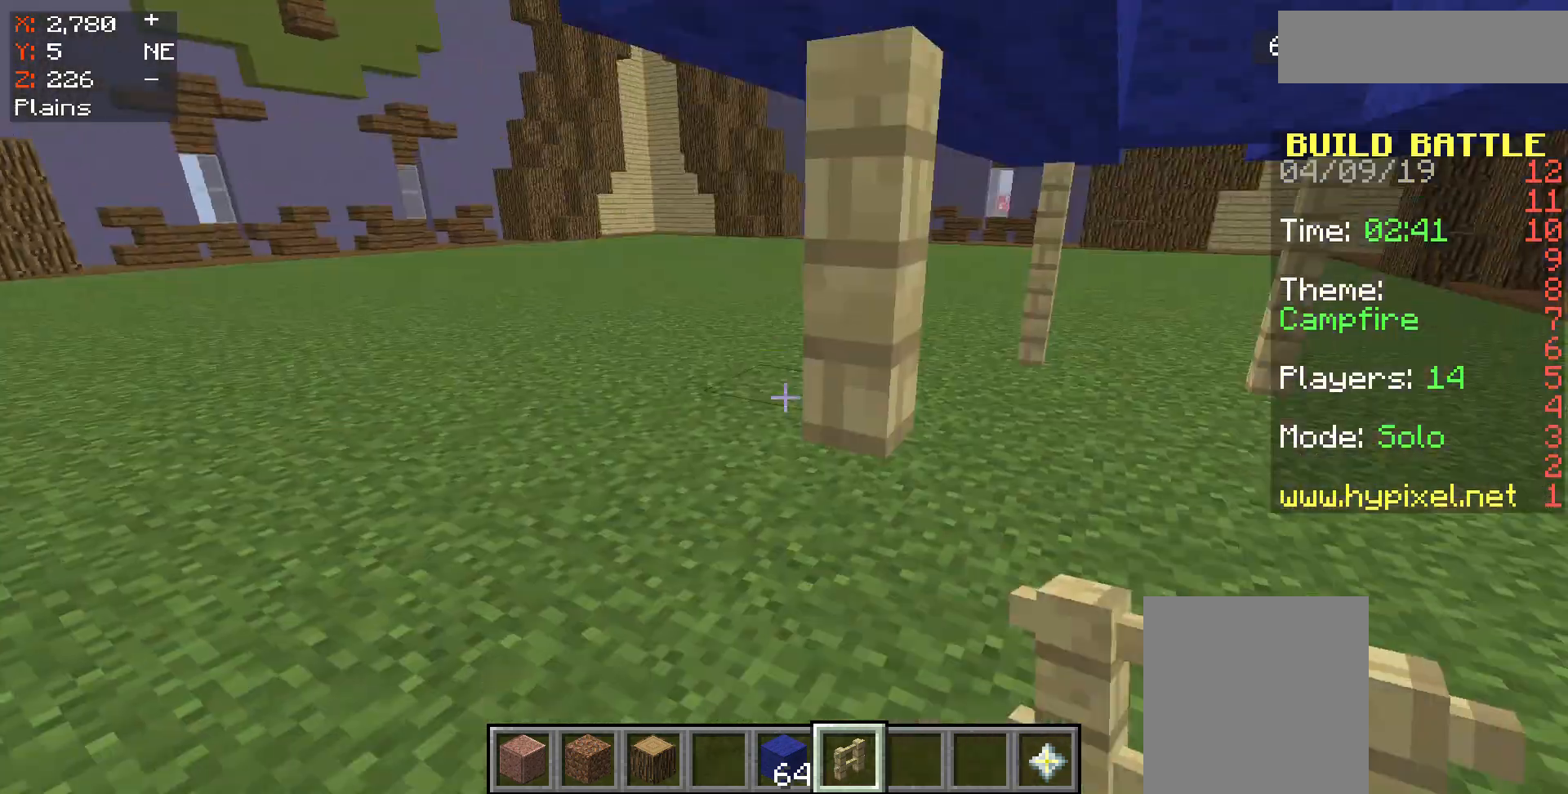
{"keys": [], "mouse": [], "events": []}
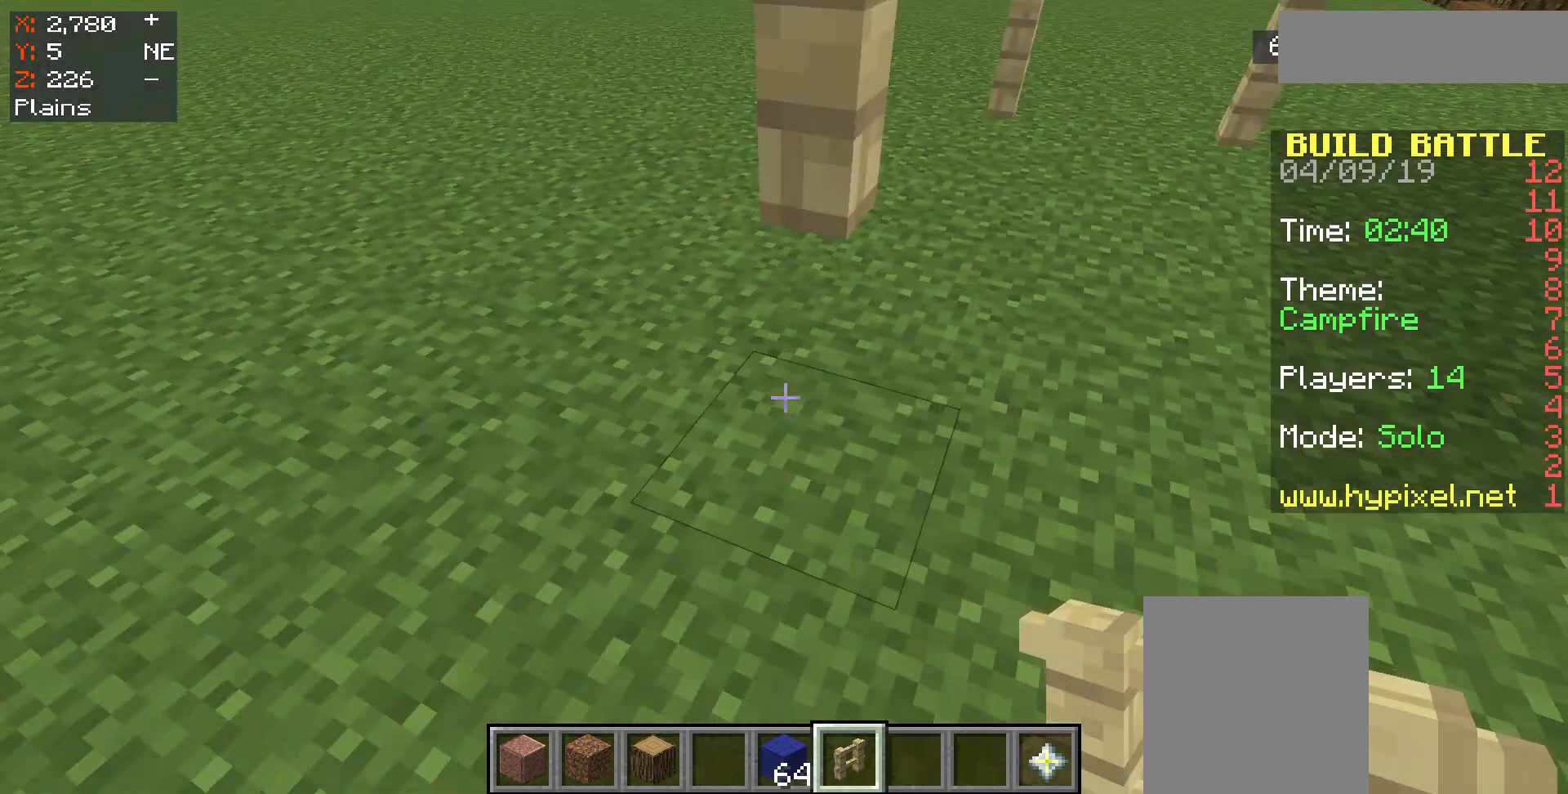
{"keys": ["a", "w"], "mouse": [], "events": [[67, "mouse_right", "down"], [167, "mouse_right", "up"], [267, "a", "down"], [500, "w", "down"]]}
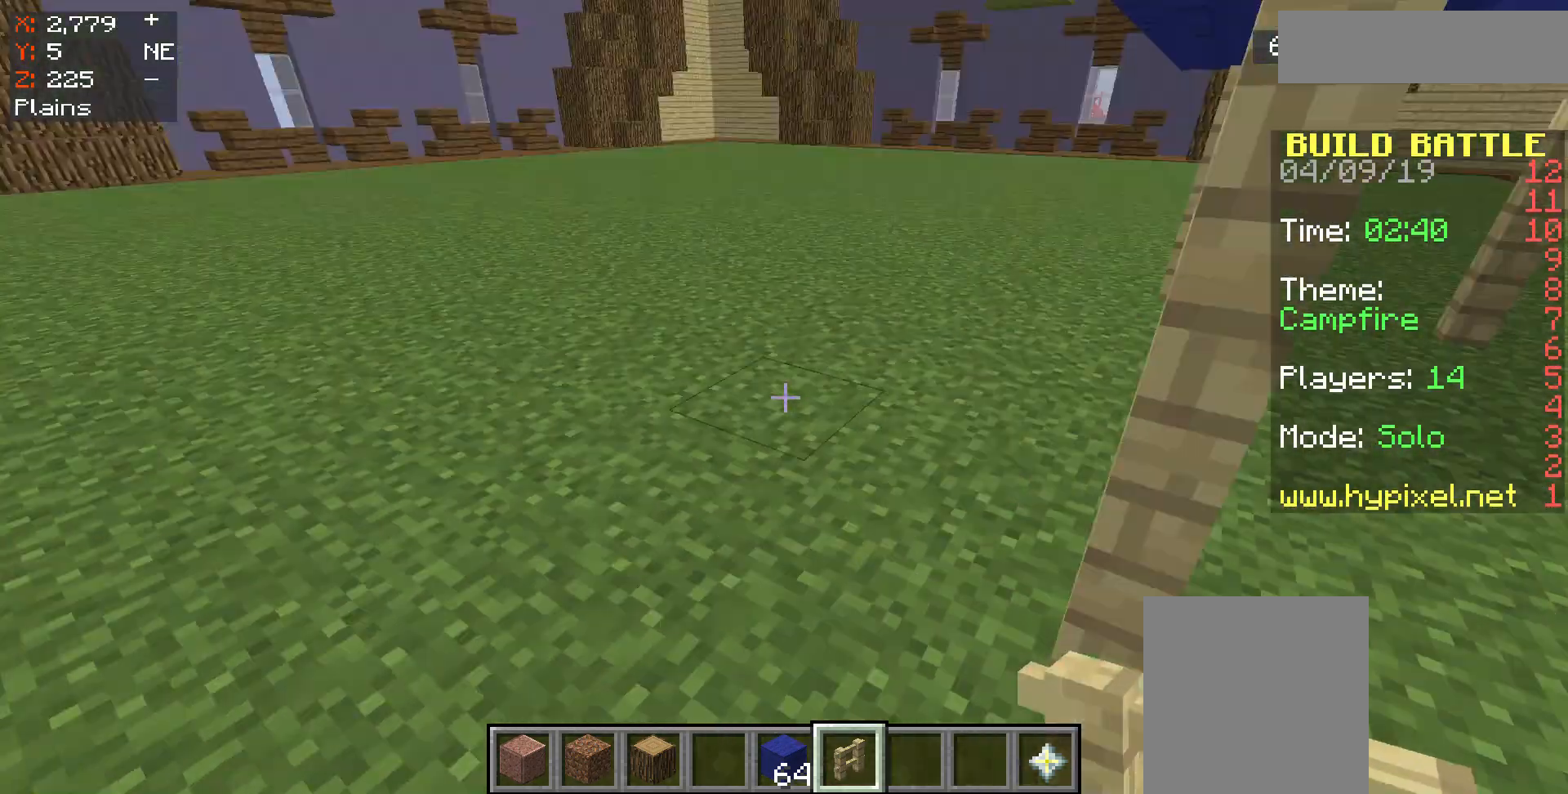
{"keys": ["space", "w"], "mouse": [], "events": [[33, "a", "up"], [167, "w", "up"], [233, "w", "down"], [367, "space", "down"]]}
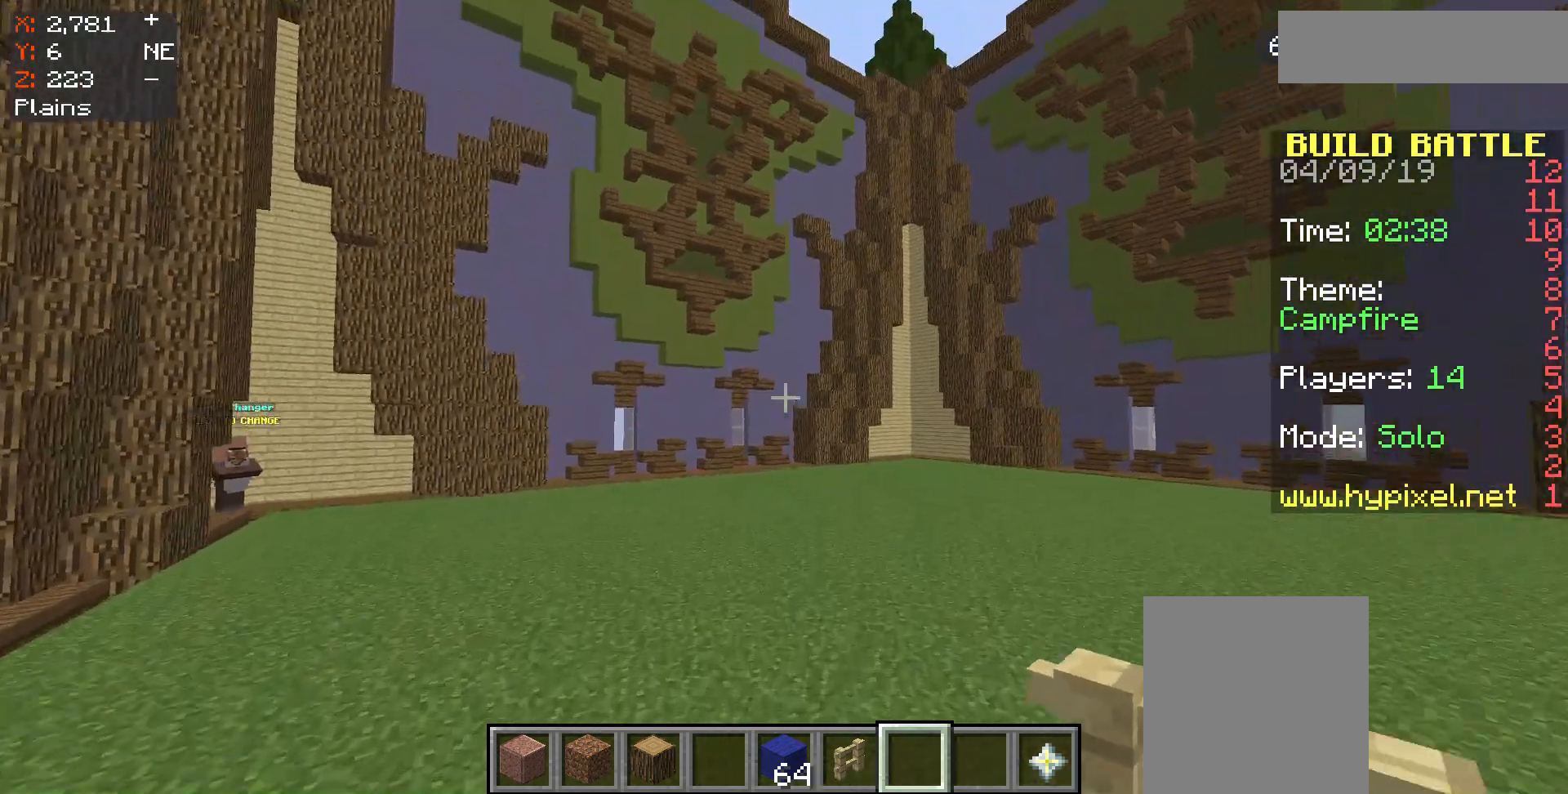
{"keys": ["a"], "mouse": [], "events": [[200, "space", "up"], [267, "a", "down"], [267, "w", "up"]]}
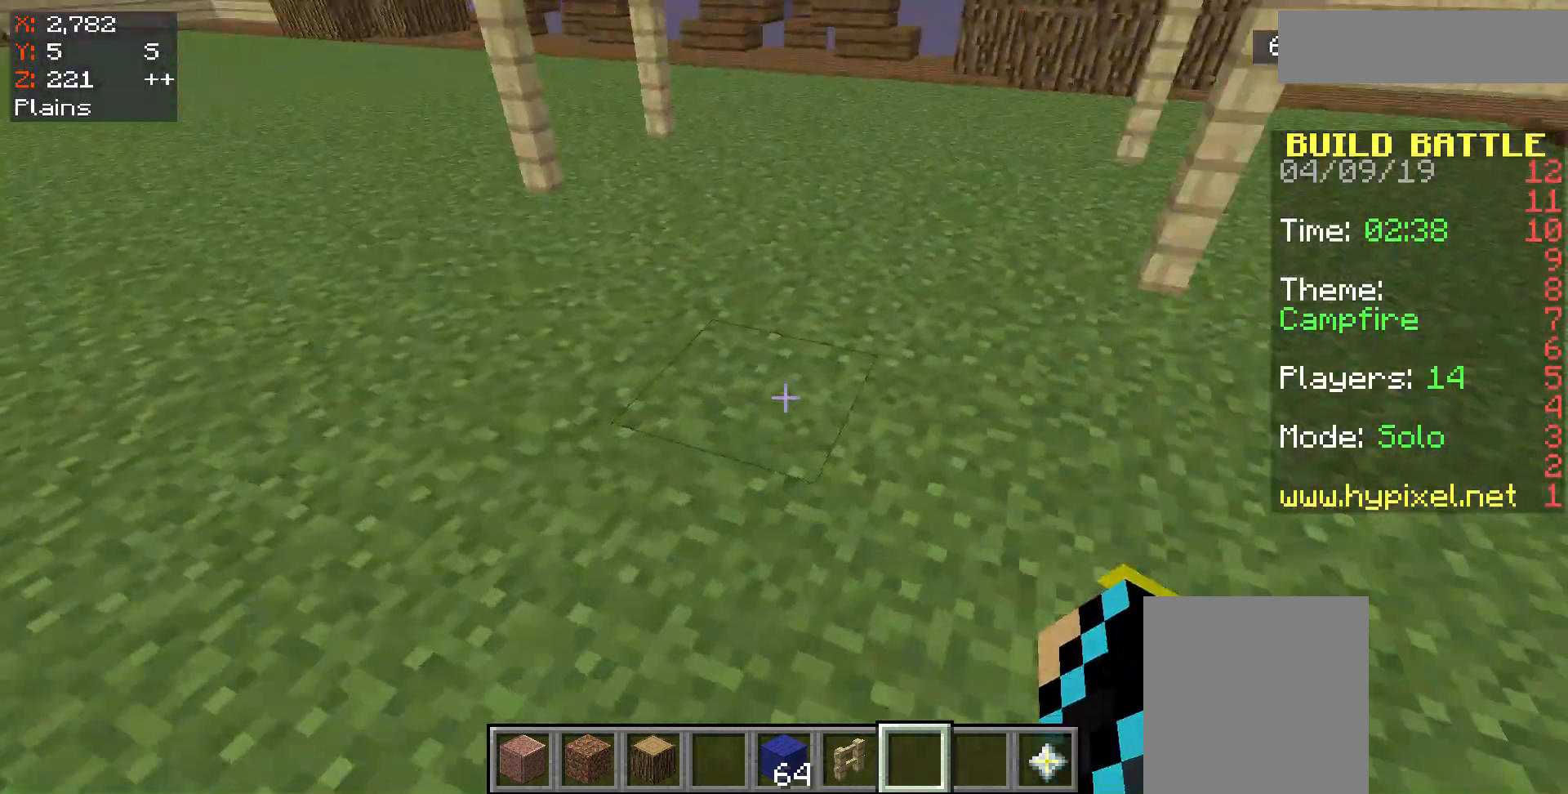
{"keys": ["a"], "mouse": [], "events": []}
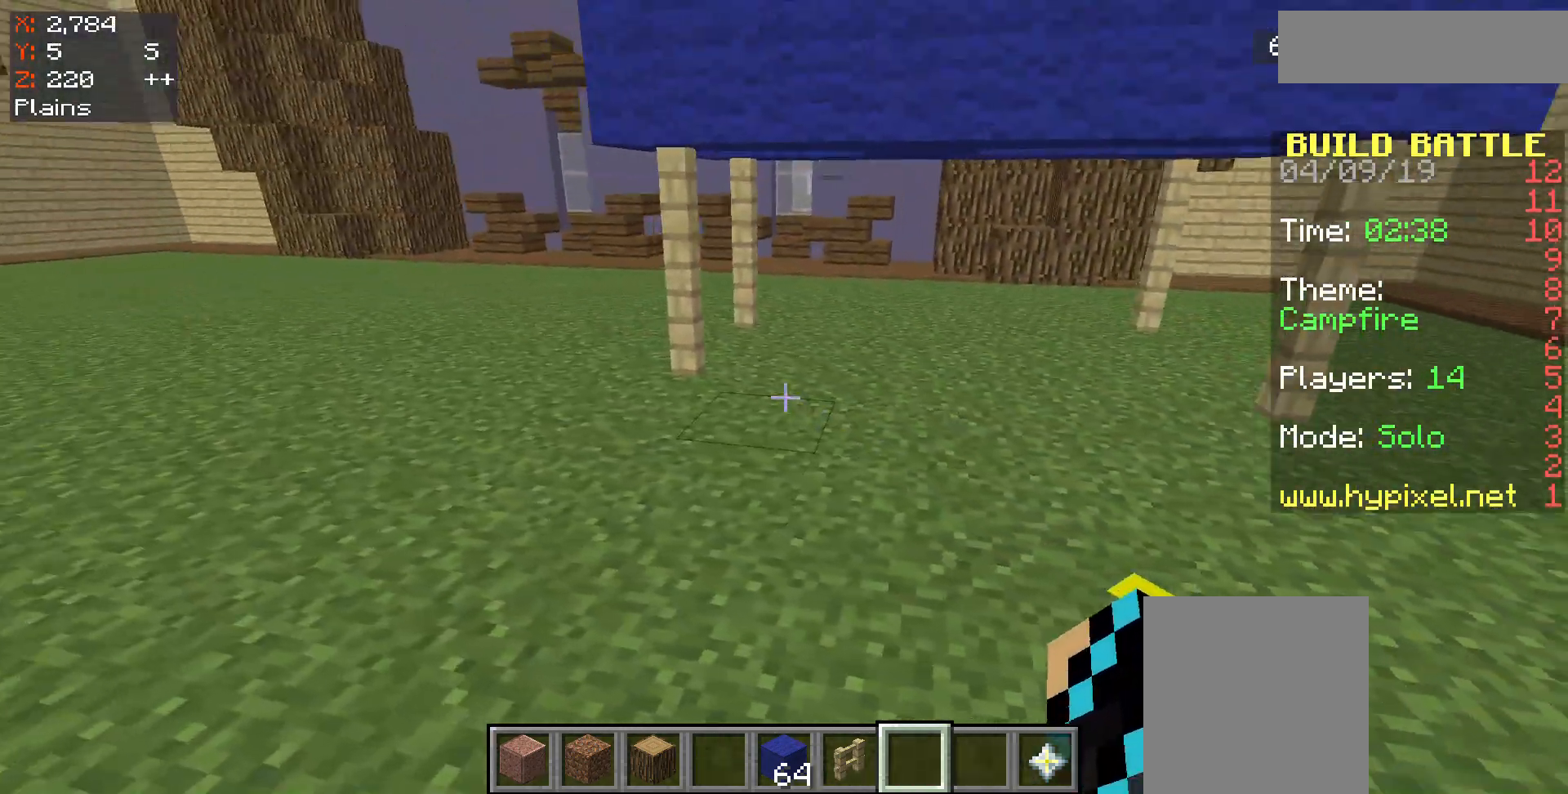
{"keys": [], "mouse": [], "events": [[433, "a", "up"]]}
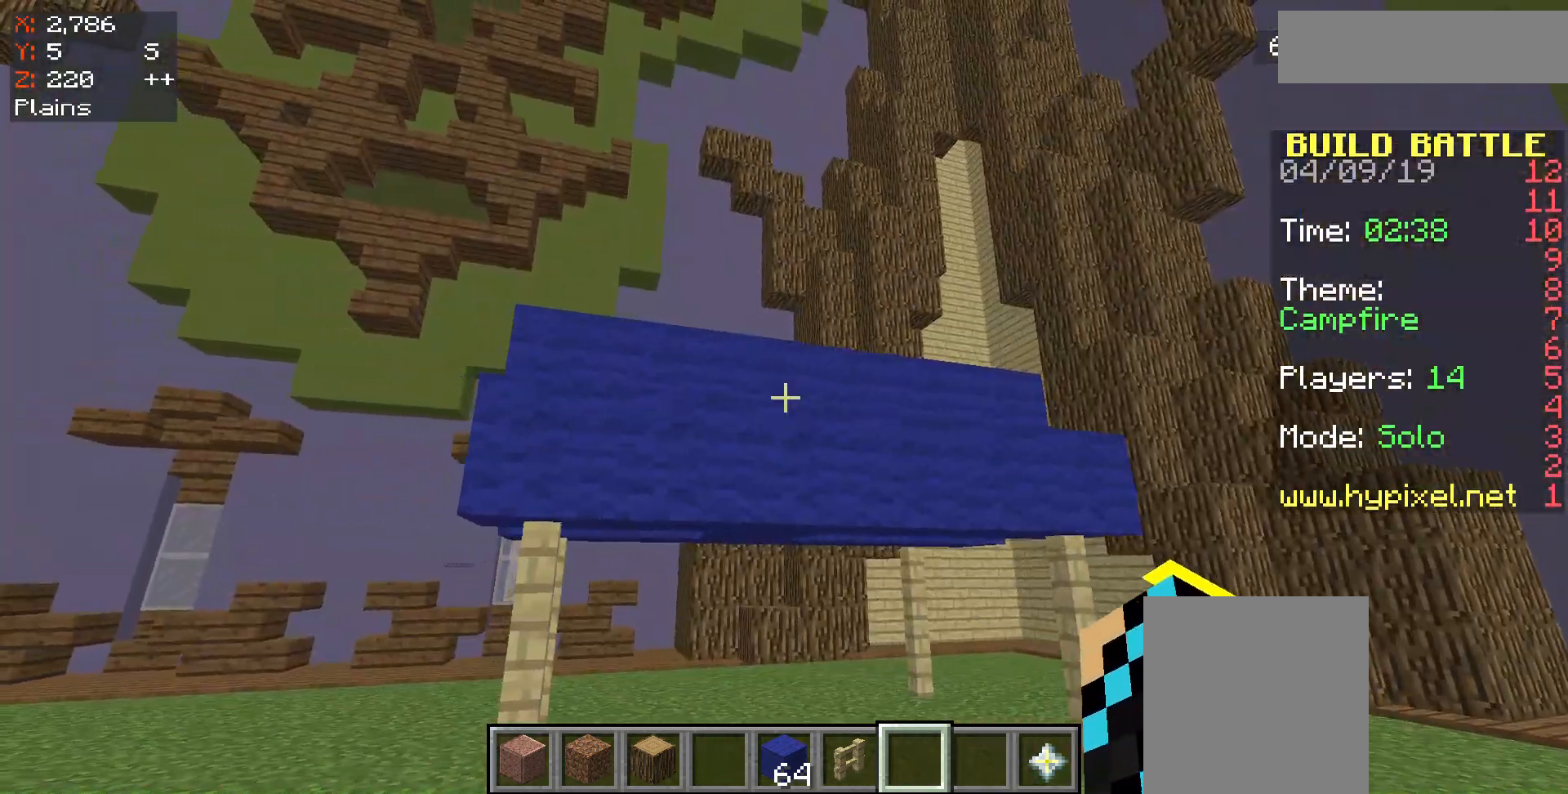
{"keys": ["a"], "mouse": [], "events": [[267, "a", "down"]]}
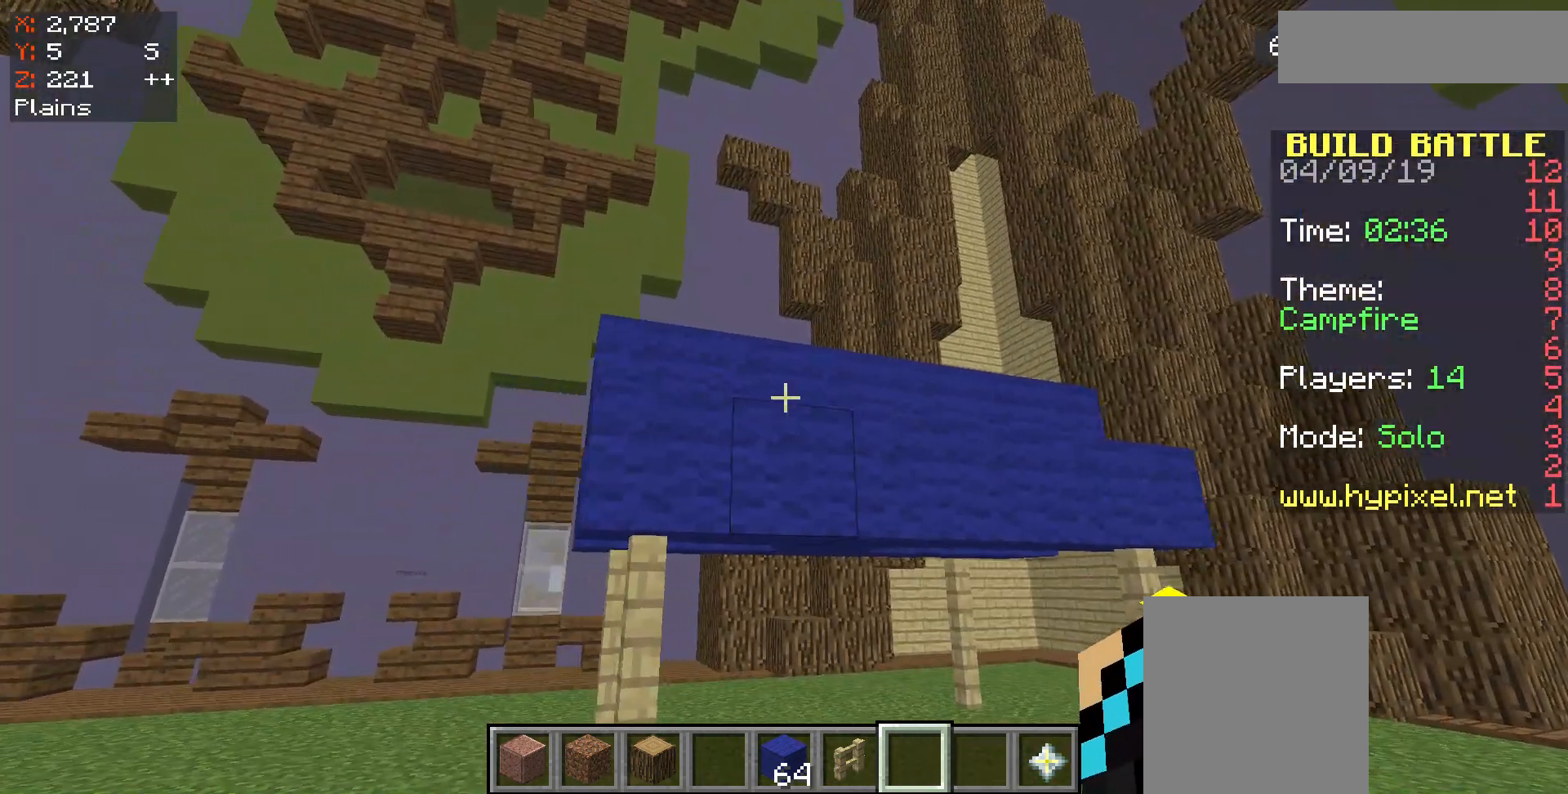
{"keys": ["s"], "mouse": [], "events": [[133, "a", "up"], [367, "s", "down"]]}
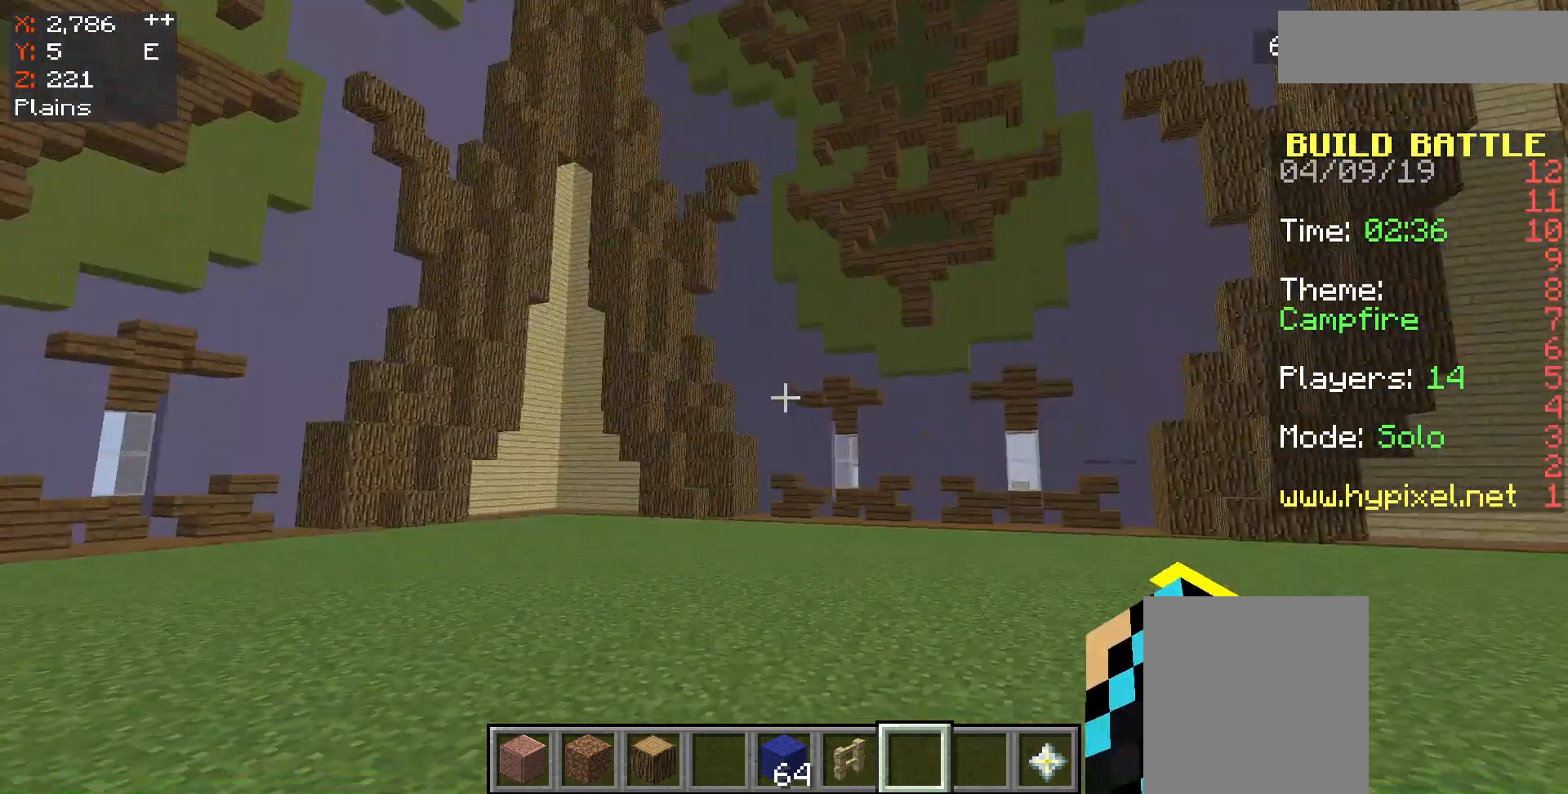
{"keys": [], "mouse": [], "events": [[183, "s", "up"]]}